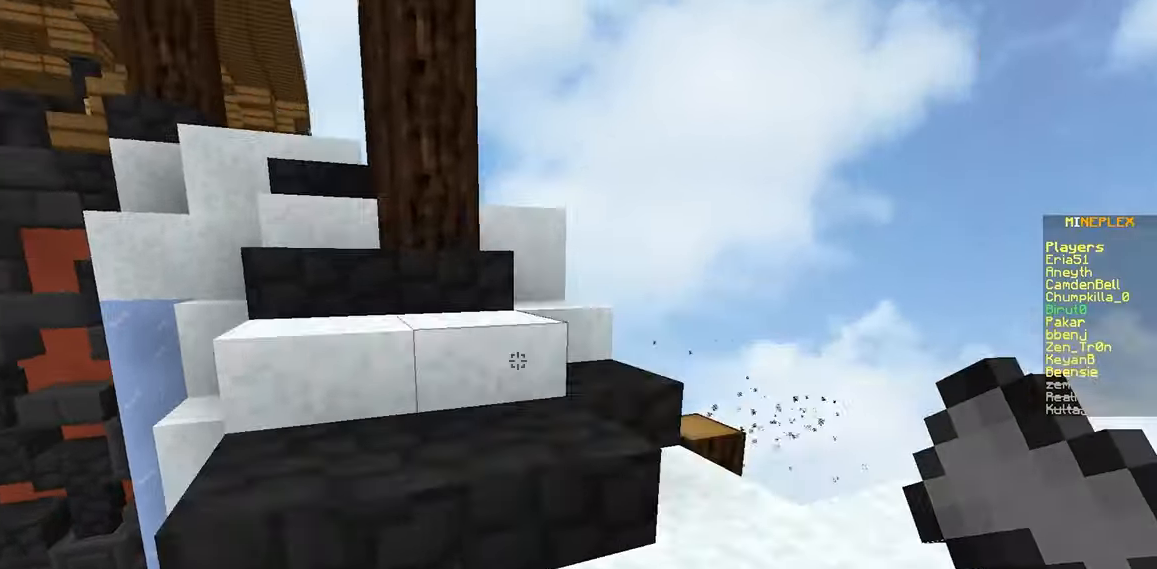
Gameplay with keyboard and mouse; each line is a JSON object with the keys and mouse buttons held at the frame after it. "events" lists presses ("down") and releases ("up") of "a", "d", "s", "space", "w", "mouse_left" and "mouse_right" between this image and that frame as [ms after this image, input, new state], when the widget could be followed in between. "mouse_left", "mouse_right" = the "left", "right" buttons of the "mouse" list. No other keys are recorded. Fast repeated clicks can show as one long hold. Mouse movement is not recorded.
{"keys": ["w"], "mouse": [], "events": [[16, "d", "down"], [133, "space", "up"], [183, "d", "up"]]}
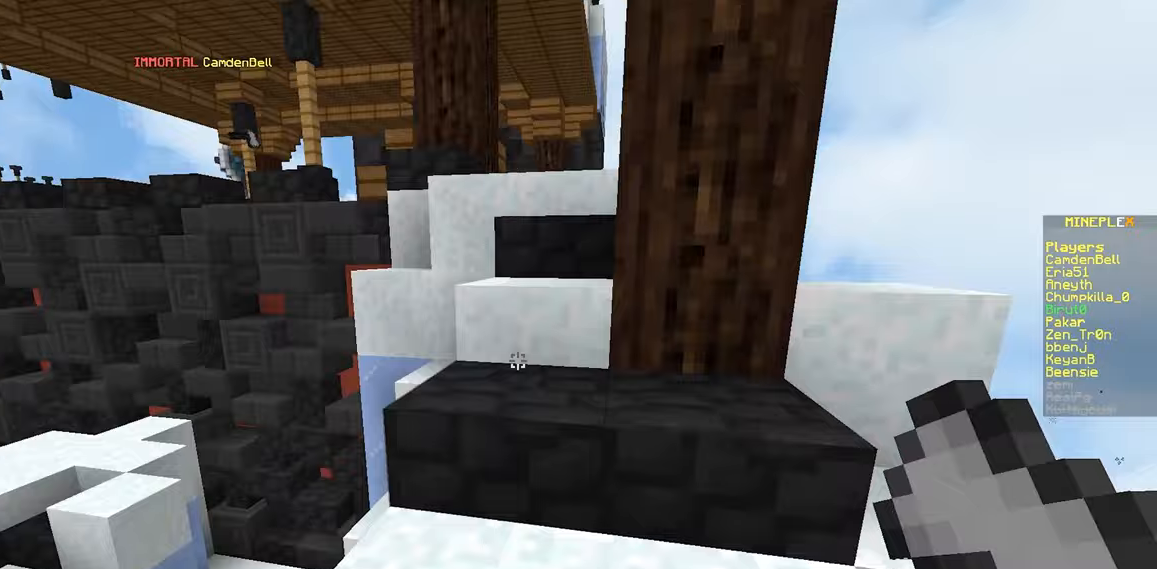
{"keys": ["w"], "mouse": [], "events": []}
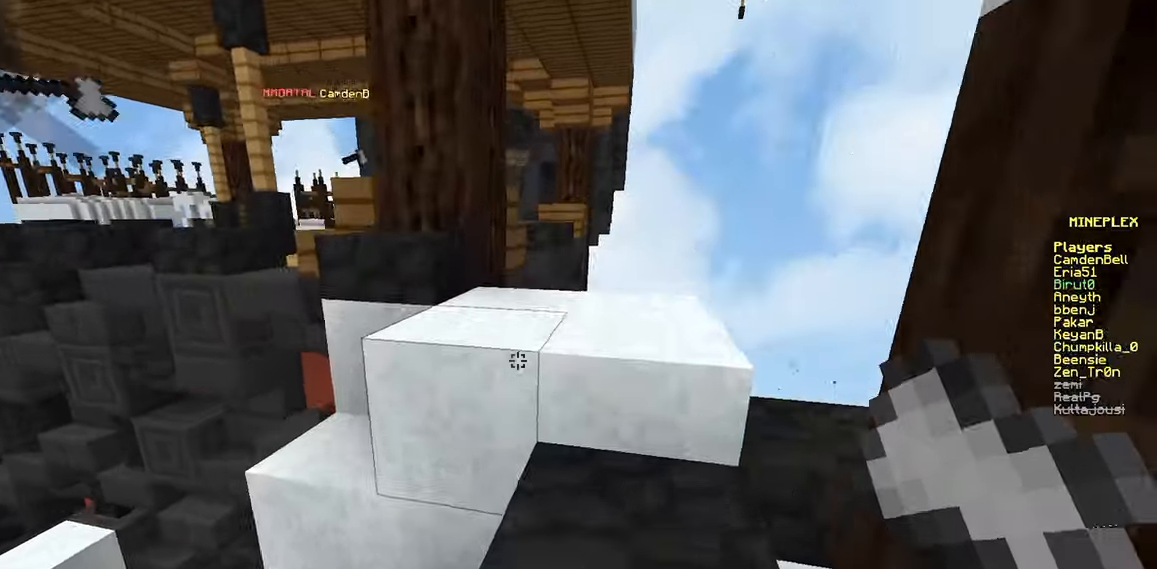
{"keys": ["w"], "mouse": [], "events": [[17, "d", "down"], [233, "d", "up"]]}
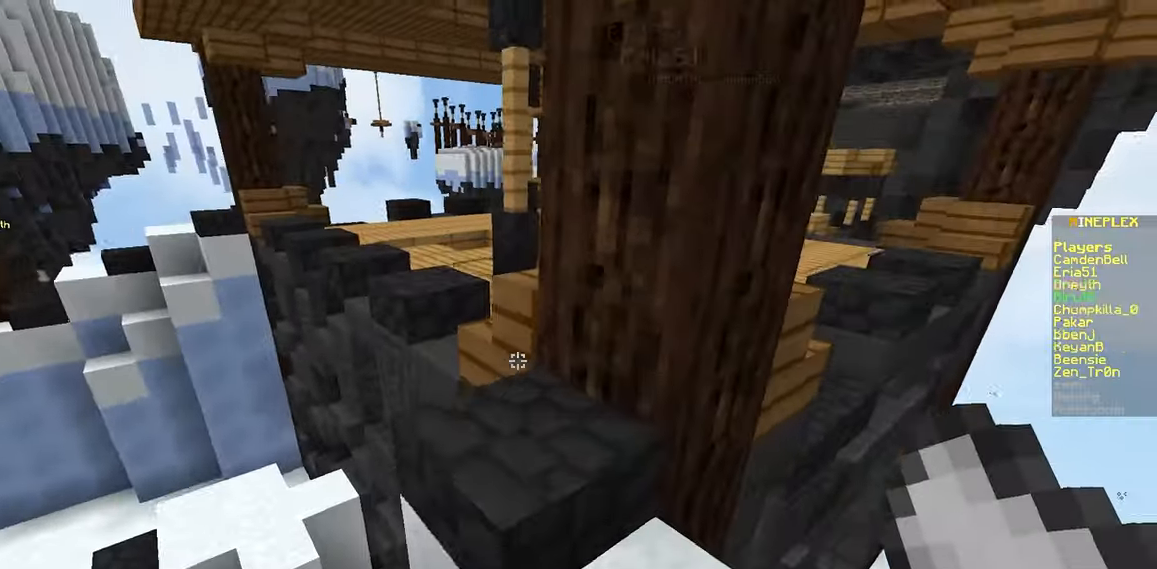
{"keys": ["space", "w"], "mouse": [], "events": [[367, "space", "down"]]}
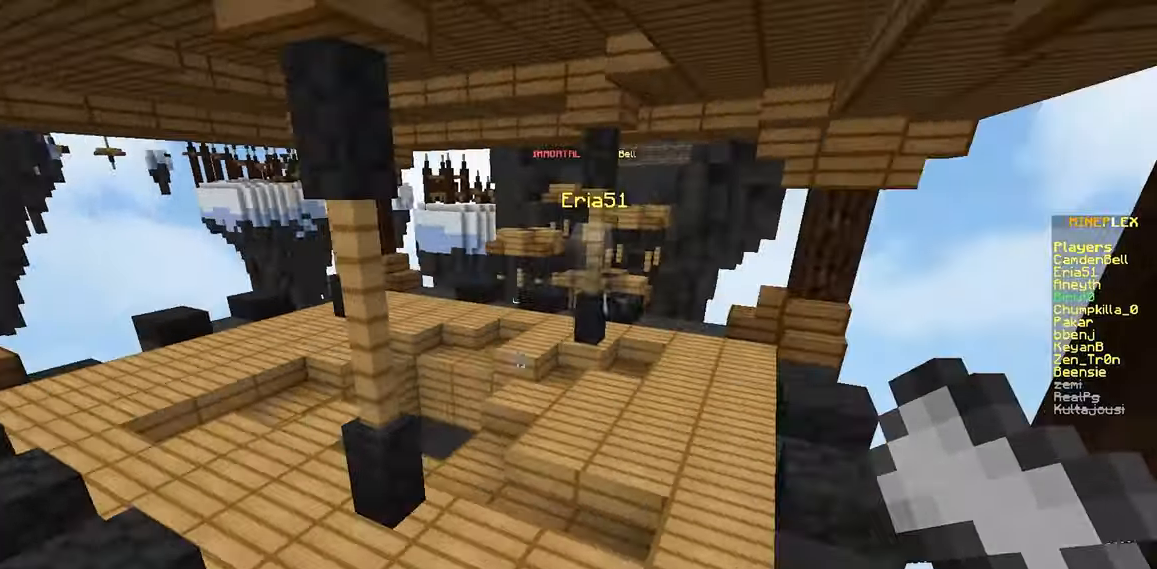
{"keys": ["w"], "mouse": [], "events": [[17, "d", "down"], [83, "space", "up"], [333, "d", "up"]]}
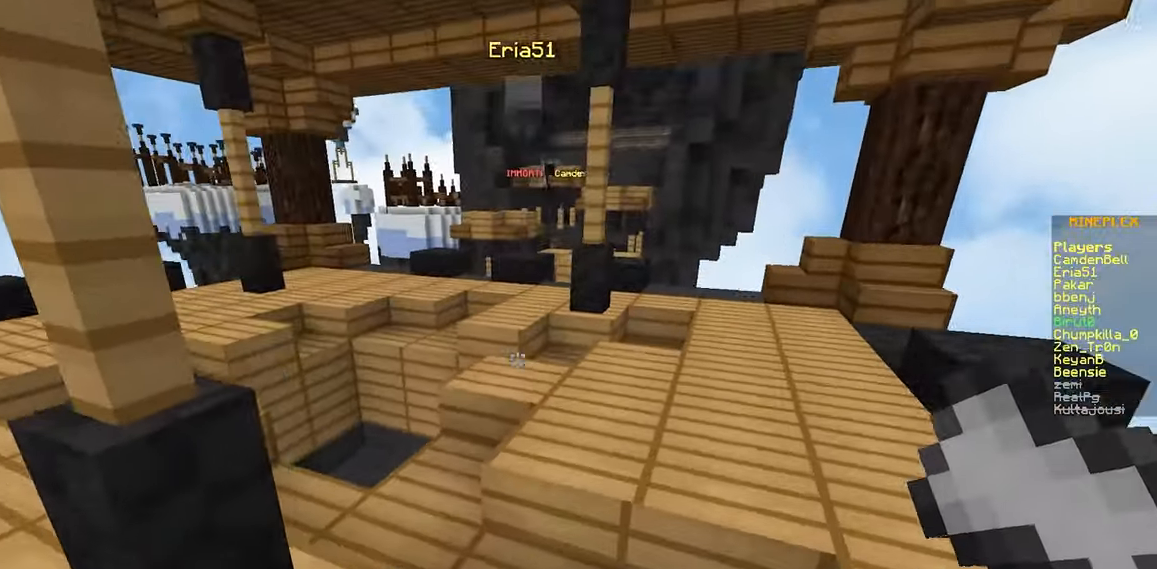
{"keys": ["space", "w"], "mouse": [], "events": [[17, "space", "down"], [283, "space", "up"], [467, "space", "down"]]}
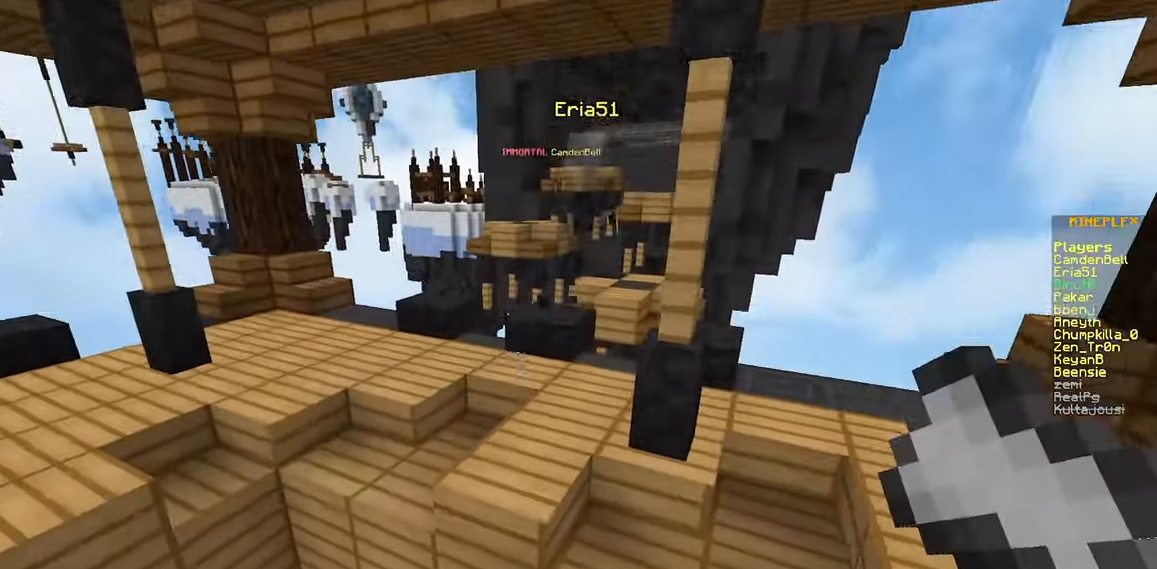
{"keys": ["w"], "mouse": [], "events": [[333, "space", "up"]]}
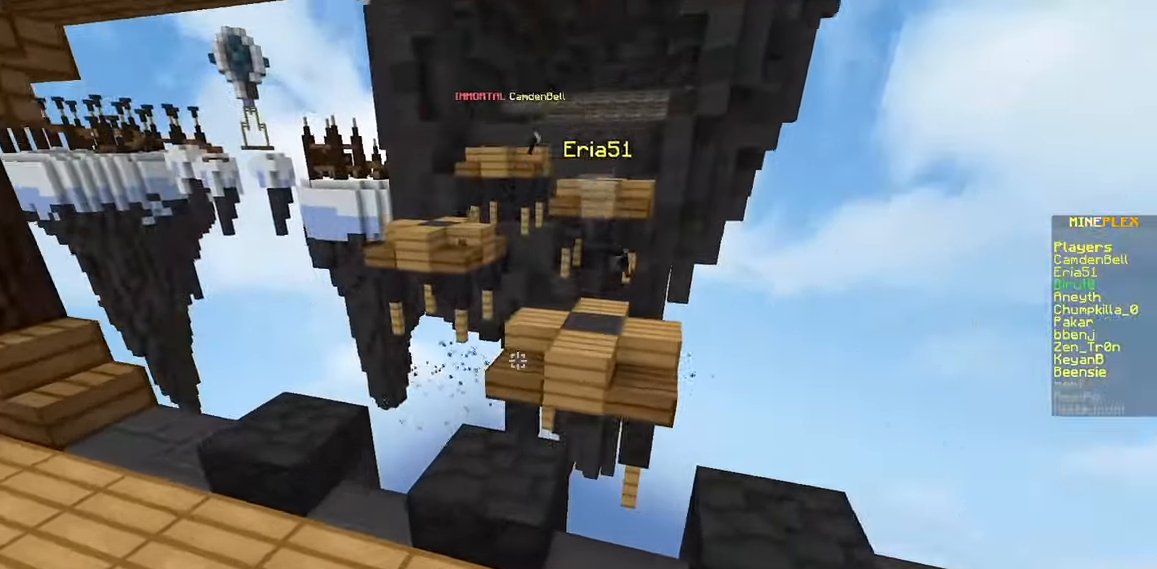
{"keys": ["space", "w"], "mouse": [], "events": [[467, "space", "down"]]}
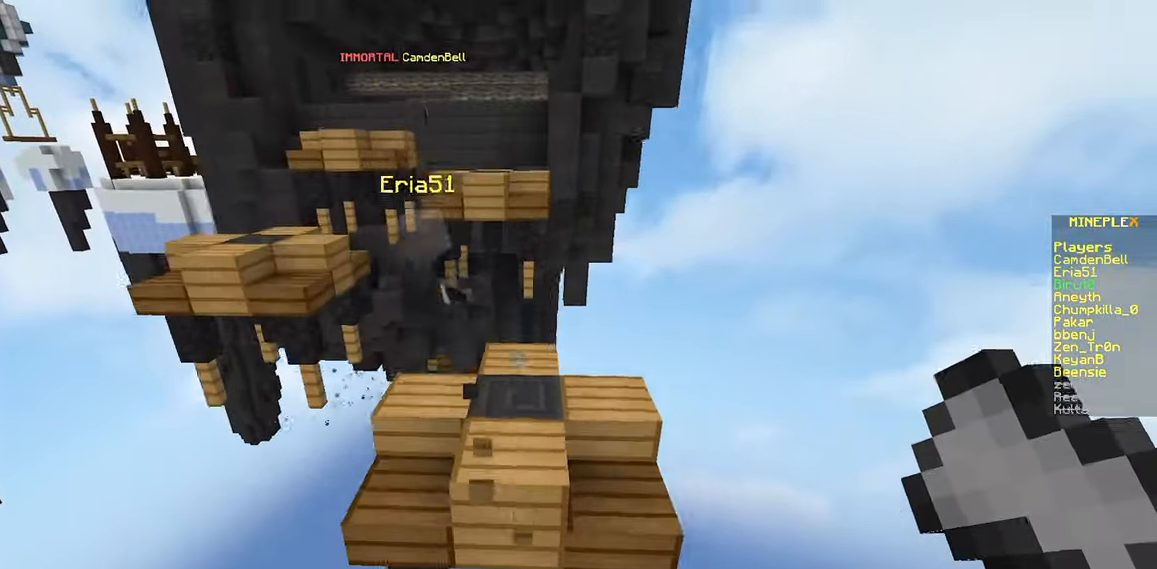
{"keys": ["d", "w"], "mouse": [], "events": [[217, "d", "down"], [283, "space", "up"]]}
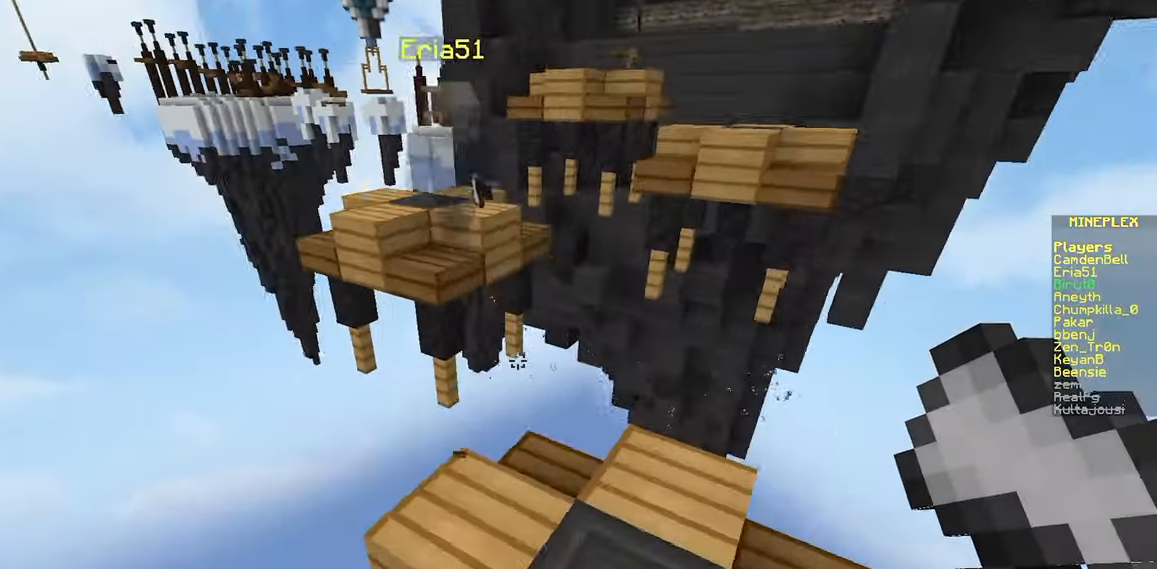
{"keys": ["w"], "mouse": [], "events": [[33, "d", "up"]]}
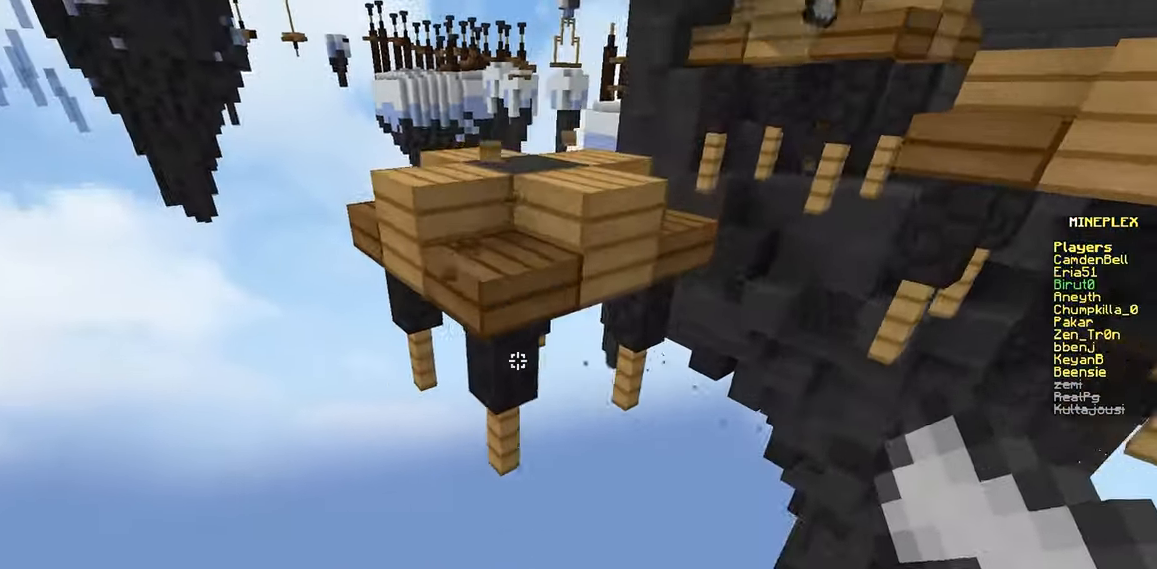
{"keys": ["a", "w"], "mouse": [], "events": [[167, "space", "down"], [417, "a", "down"], [433, "space", "up"]]}
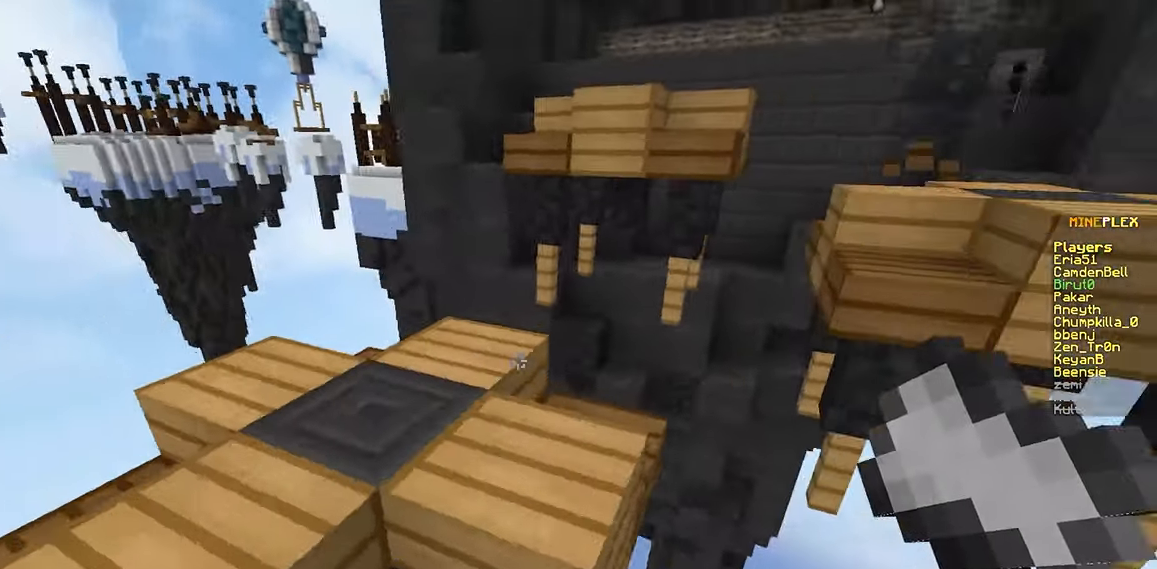
{"keys": ["w"], "mouse": [], "events": [[334, "a", "up"]]}
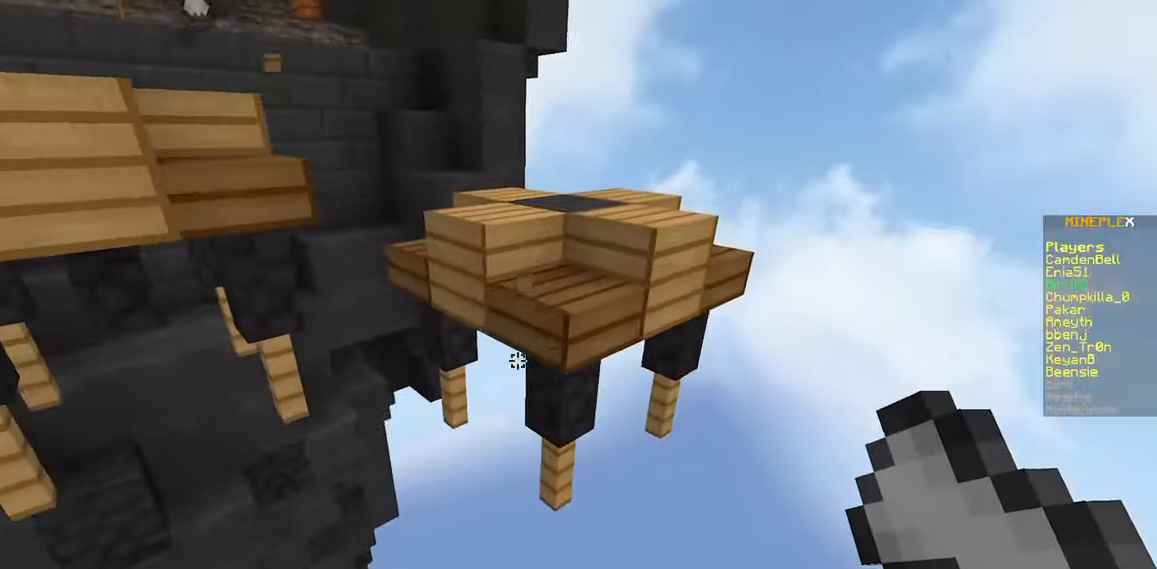
{"keys": ["d", "w"], "mouse": [], "events": [[167, "space", "down"], [267, "d", "down"], [334, "space", "up"]]}
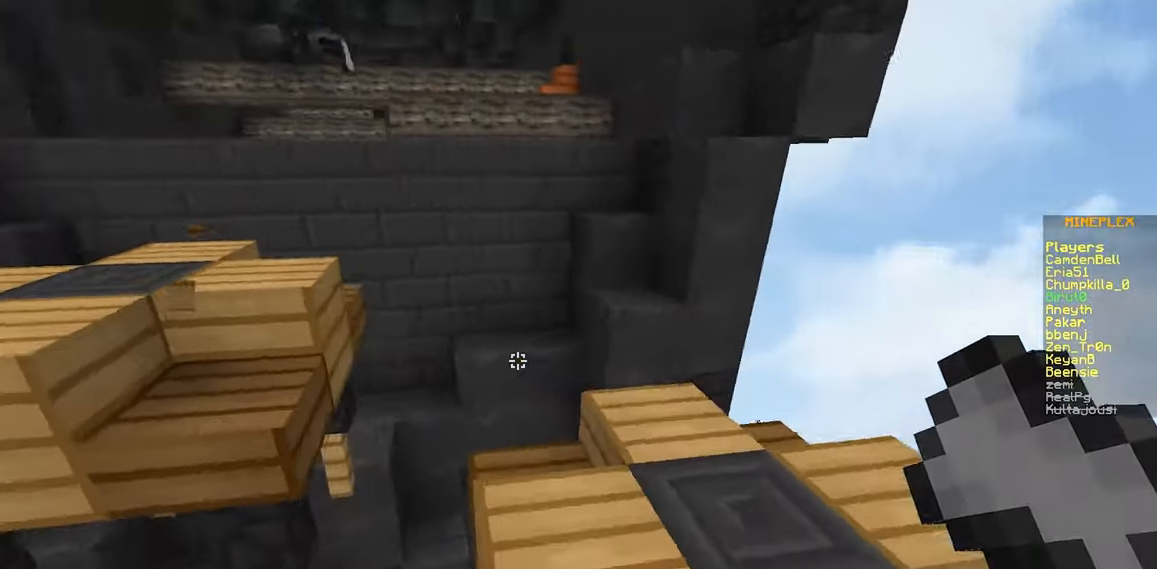
{"keys": ["w"], "mouse": [], "events": [[234, "d", "up"]]}
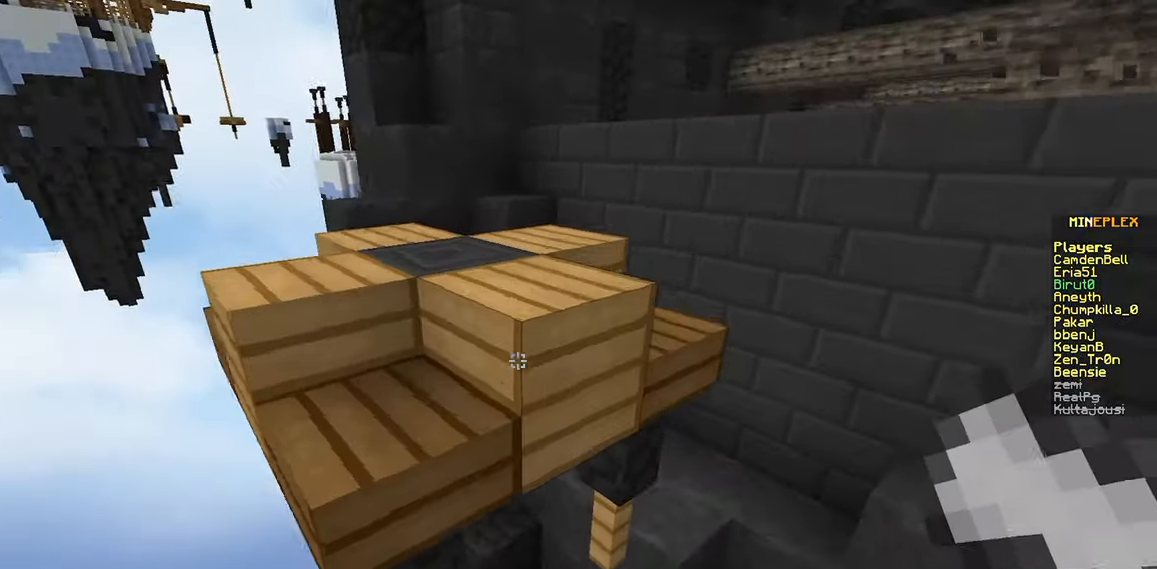
{"keys": ["w"], "mouse": [], "events": [[17, "space", "down"], [184, "space", "up"]]}
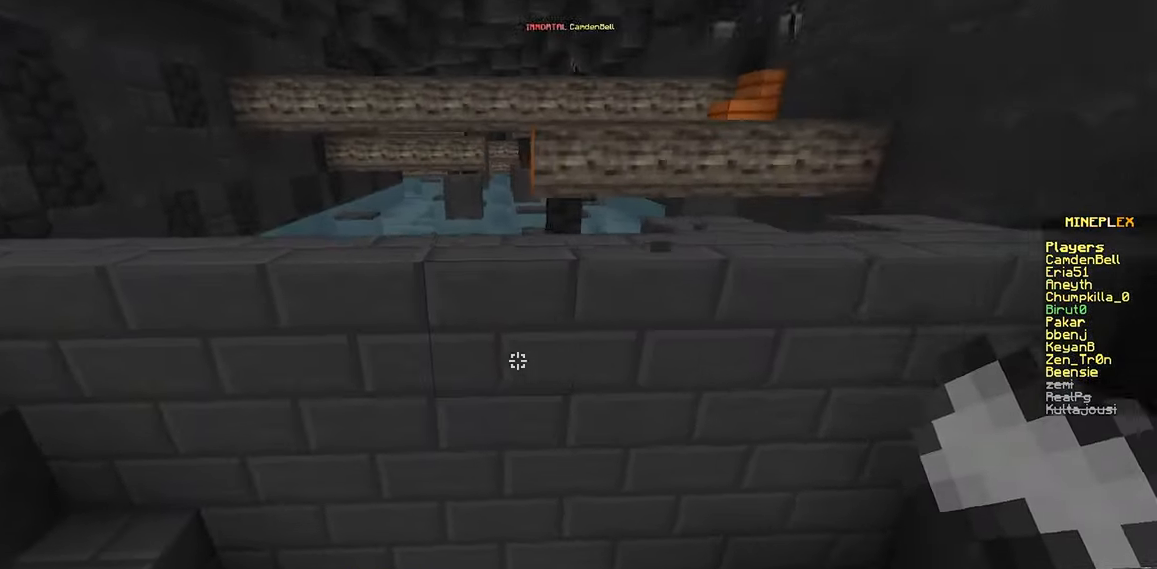
{"keys": ["d", "w"], "mouse": [], "events": [[67, "space", "down"], [384, "space", "up"], [467, "d", "down"]]}
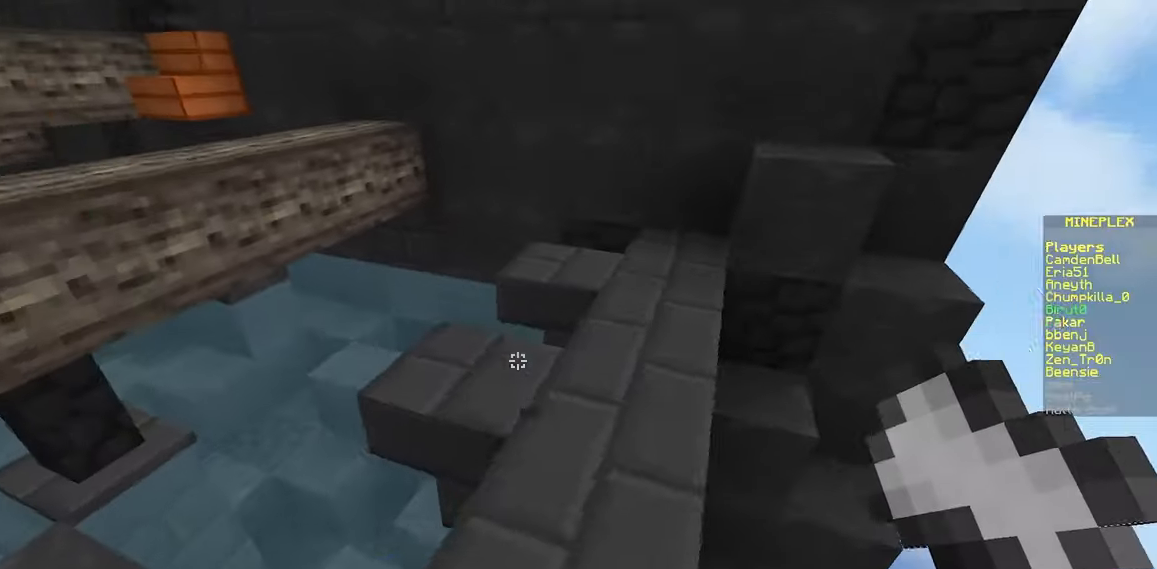
{"keys": ["w"], "mouse": [], "events": [[350, "d", "up"]]}
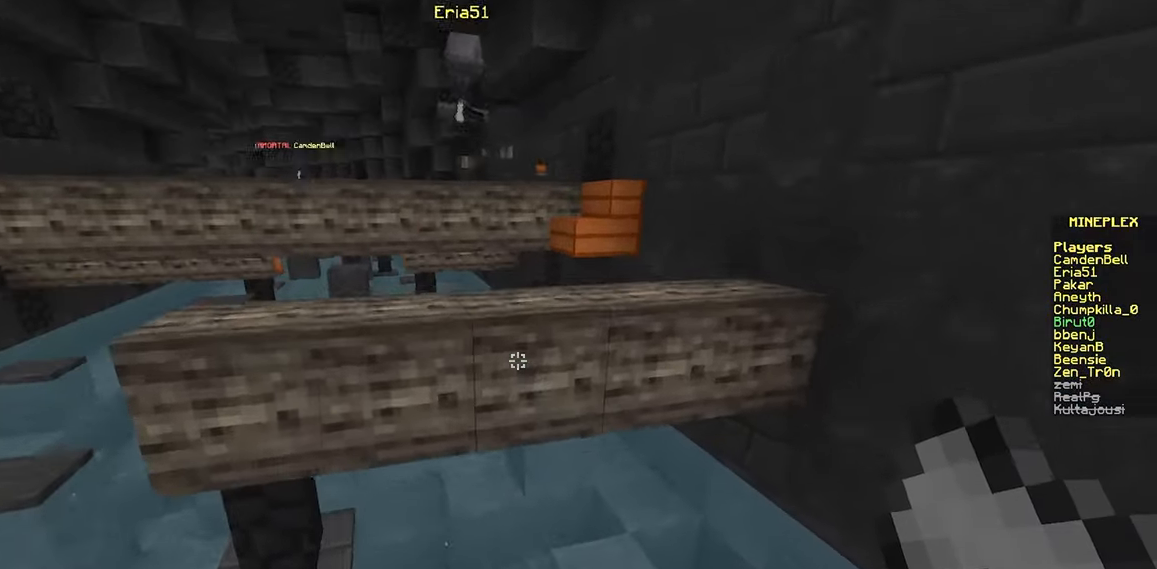
{"keys": ["w"], "mouse": [], "events": [[167, "space", "down"], [334, "space", "up"]]}
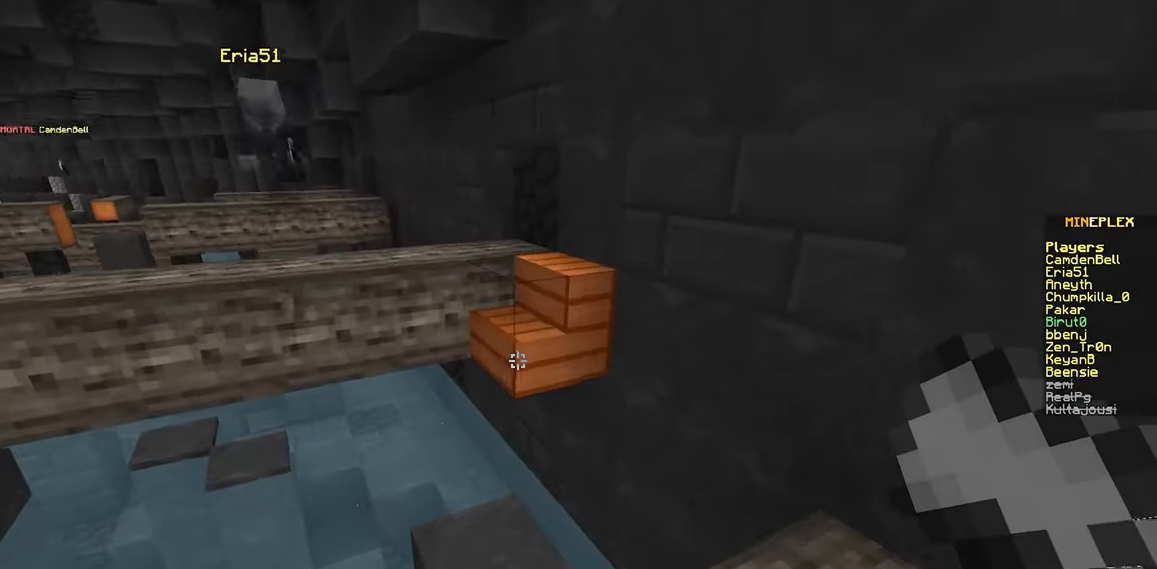
{"keys": ["d", "w"], "mouse": [], "events": [[117, "space", "down"], [267, "d", "down"], [384, "space", "up"]]}
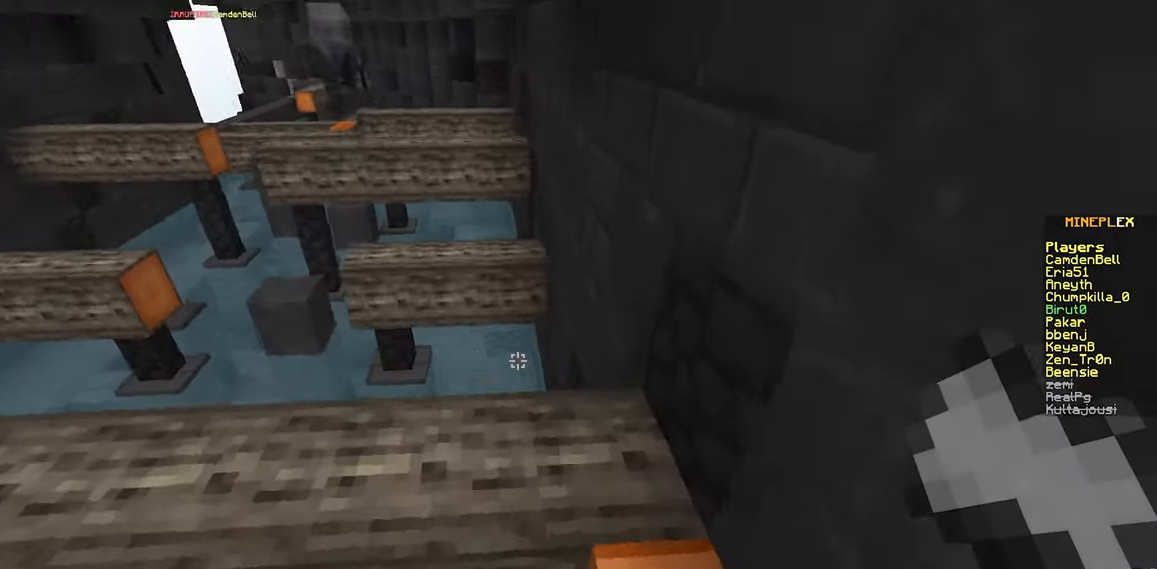
{"keys": ["w"], "mouse": [], "events": [[34, "d", "up"], [67, "a", "down"], [384, "a", "up"]]}
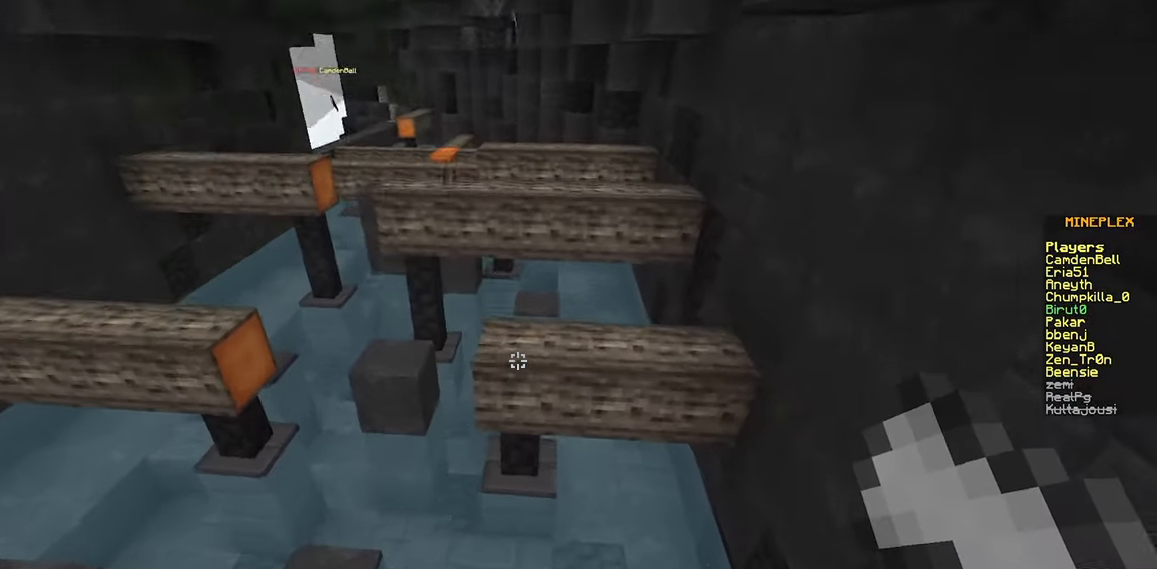
{"keys": ["w"], "mouse": [], "events": [[67, "space", "down"], [434, "space", "up"]]}
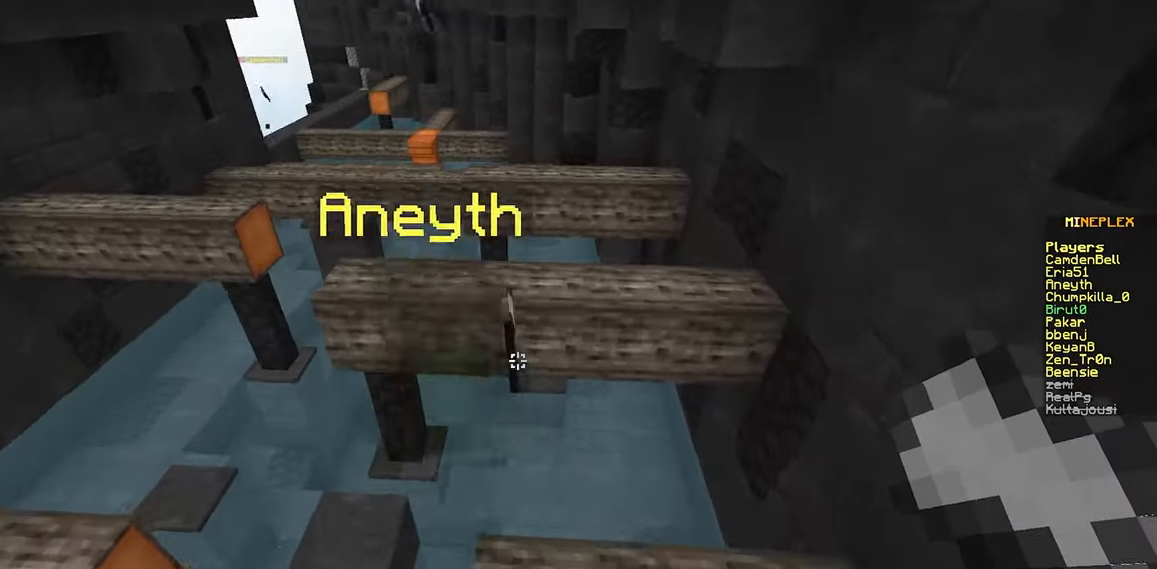
{"keys": ["w"], "mouse": [], "events": [[266, "space", "down"], [433, "space", "up"]]}
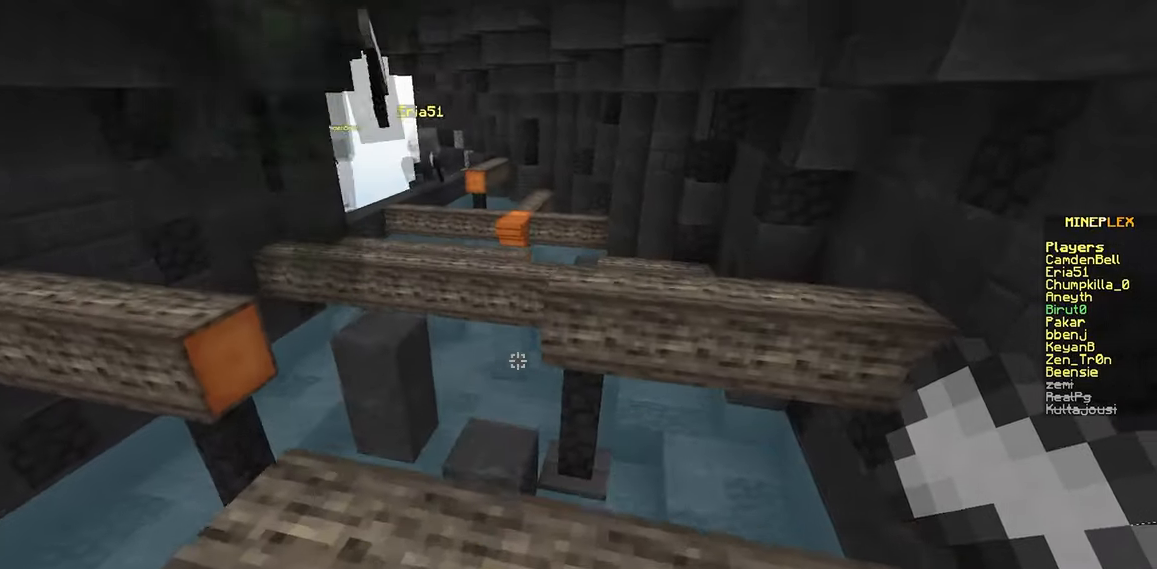
{"keys": ["d", "w"], "mouse": [], "events": [[166, "space", "down"], [416, "d", "down"], [483, "space", "up"]]}
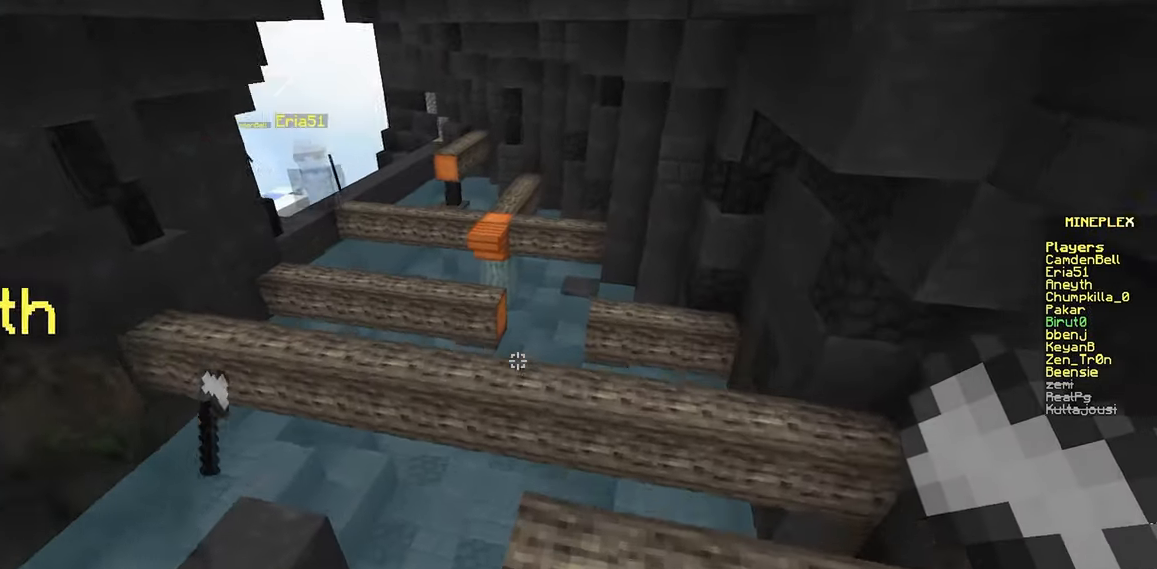
{"keys": ["a", "space", "w"], "mouse": [], "events": [[116, "space", "down"], [166, "d", "up"], [366, "a", "down"]]}
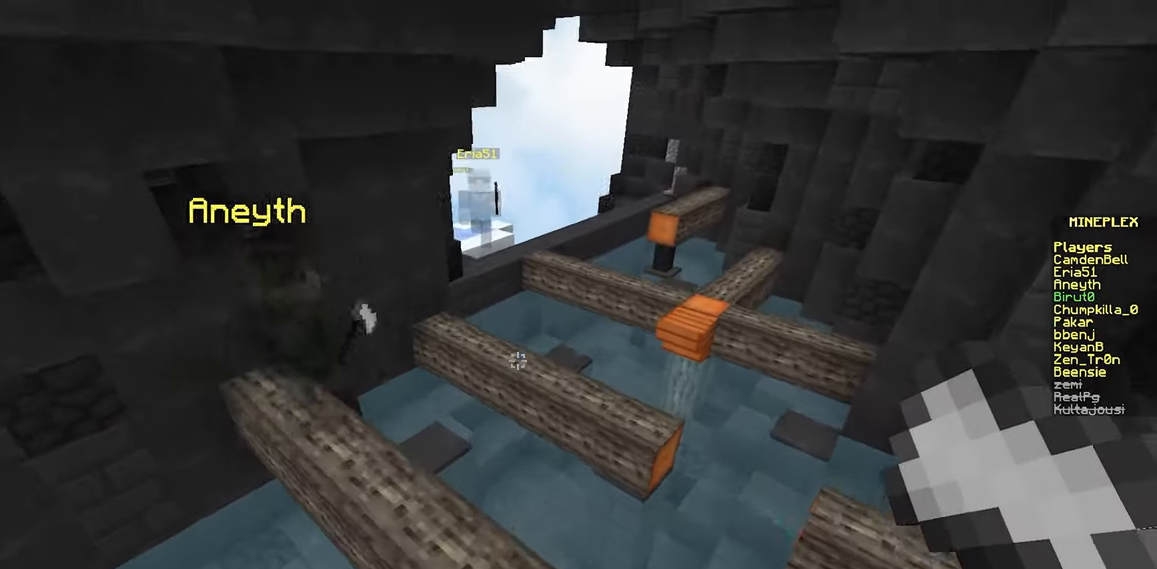
{"keys": ["space", "w"], "mouse": [], "events": [[83, "a", "up"]]}
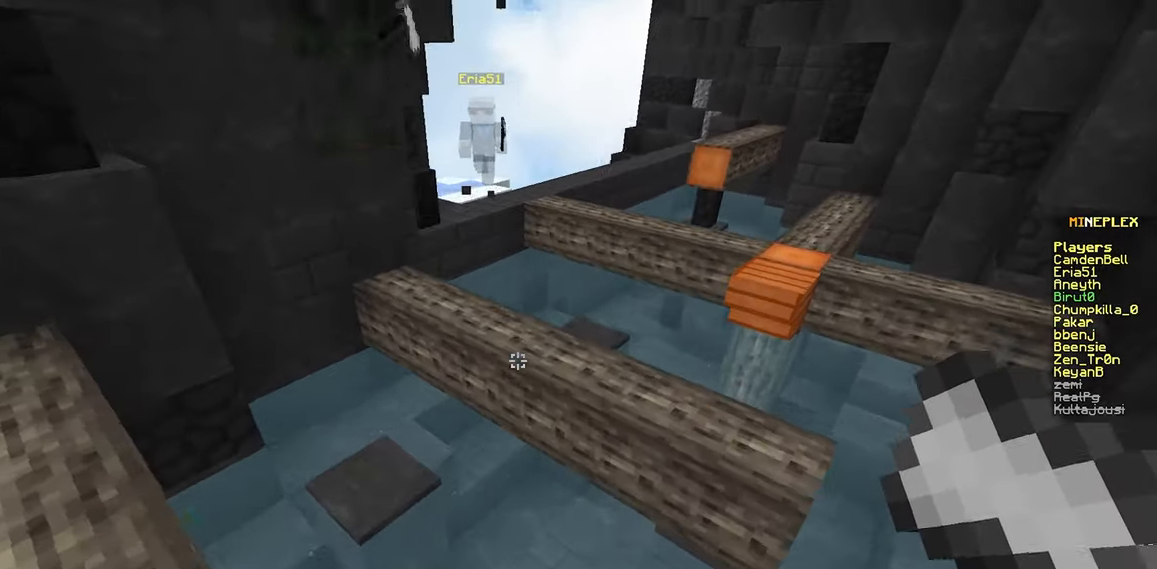
{"keys": ["w"], "mouse": [], "events": [[133, "space", "up"]]}
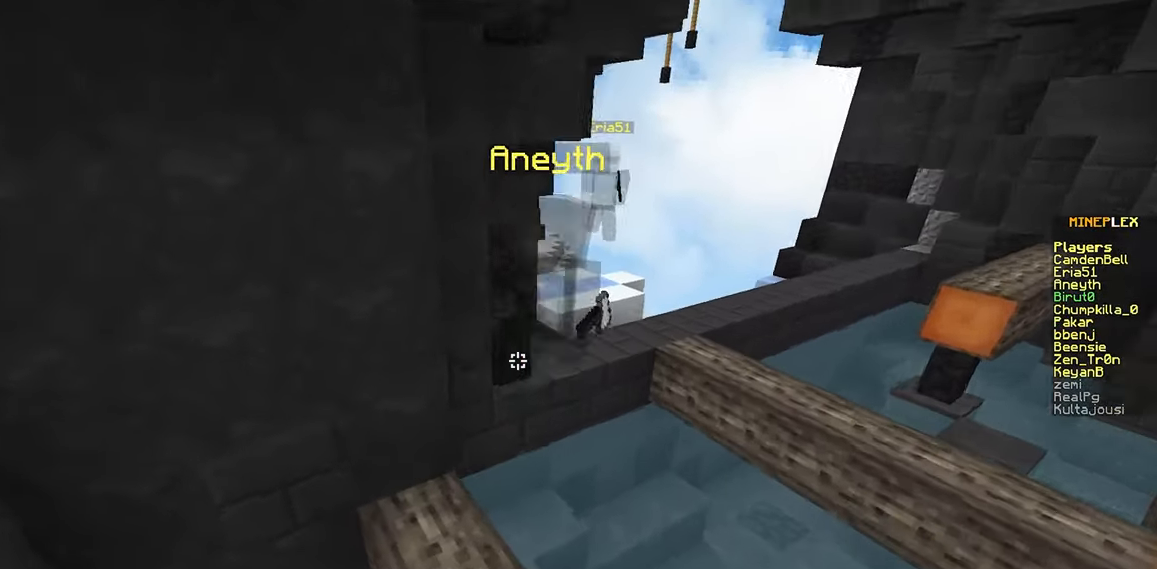
{"keys": ["space", "w"], "mouse": [], "events": [[366, "space", "down"]]}
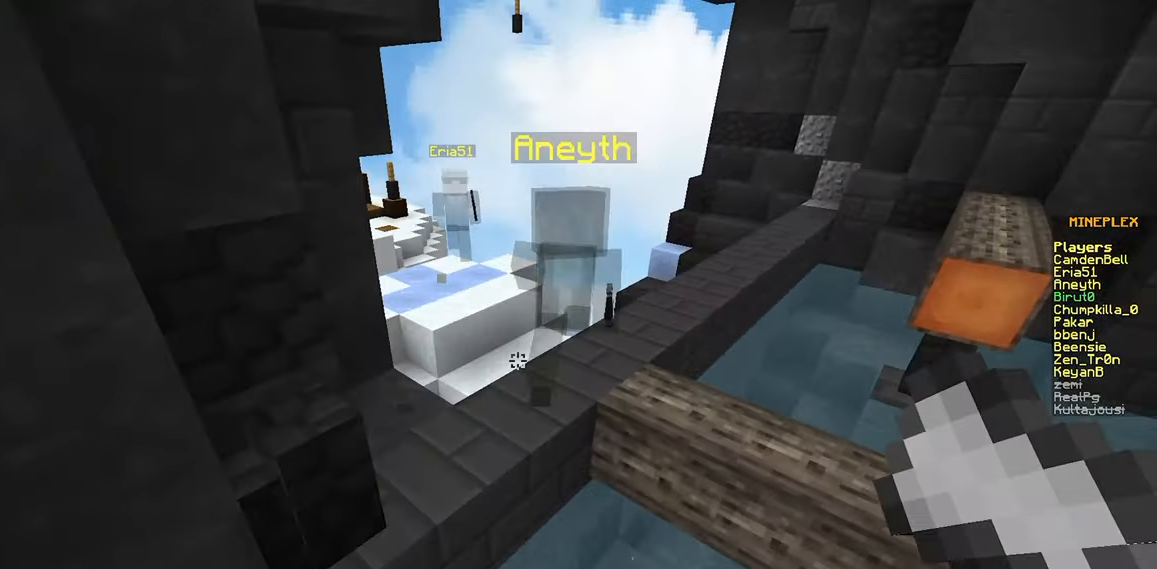
{"keys": ["w"], "mouse": [], "events": [[83, "space", "up"]]}
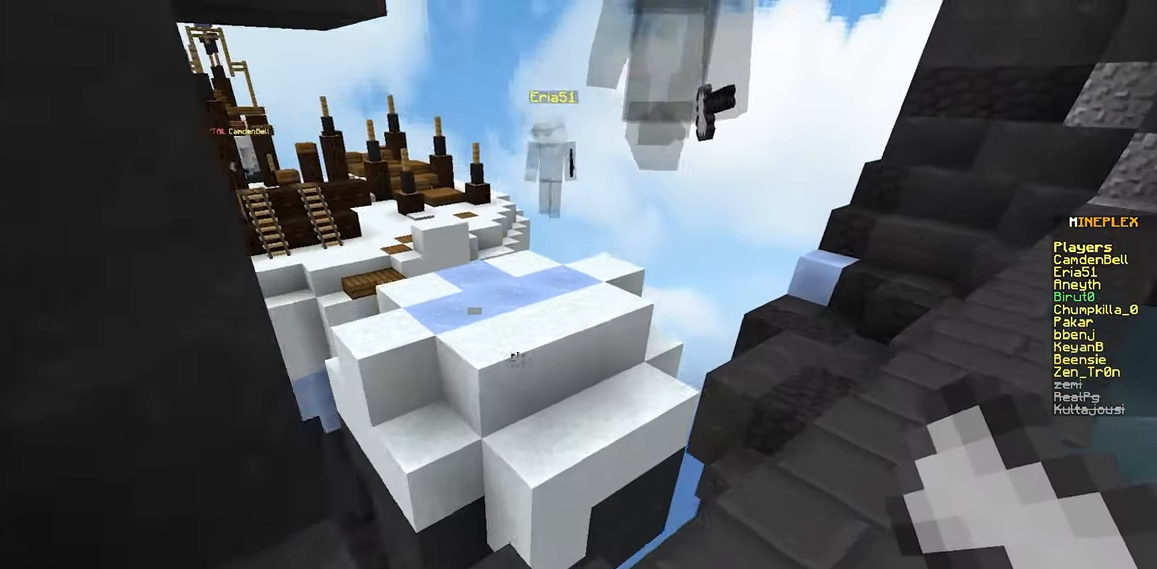
{"keys": ["w"], "mouse": [], "events": [[16, "d", "down"], [133, "d", "up"], [166, "space", "down"], [433, "space", "up"]]}
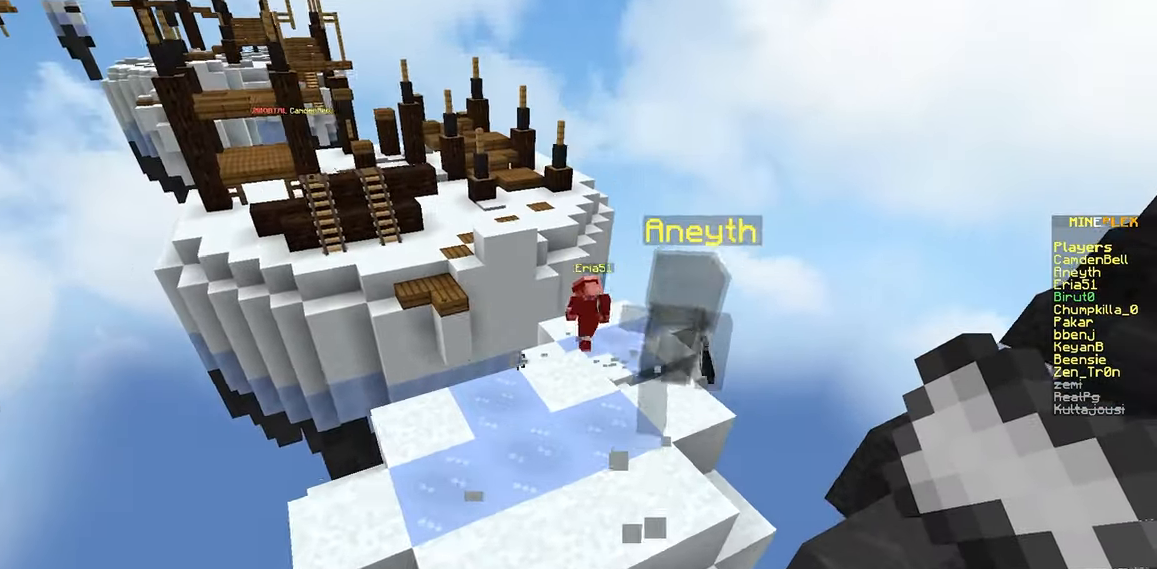
{"keys": ["w"], "mouse": [], "events": []}